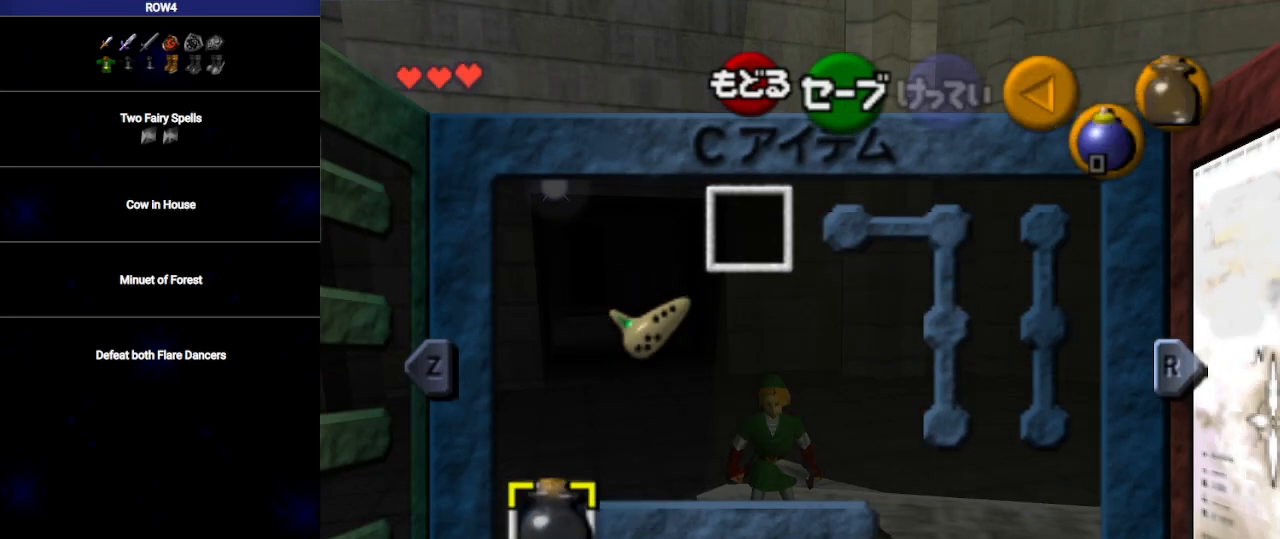
Gameplay with a controller (Nintendo layout); each line is a JSON object with the inputs held at the frame after it. "events" lists button and stick changes between this image and that frame as [ms after this image, input, new state], when the widget could be followed in between. Not read: L3 R3.
{"buttons": [], "left_stick": "center", "right_stick": "center", "events": [[33, "B", "up"], [417, "A", "down"], [483, "A", "up"]]}
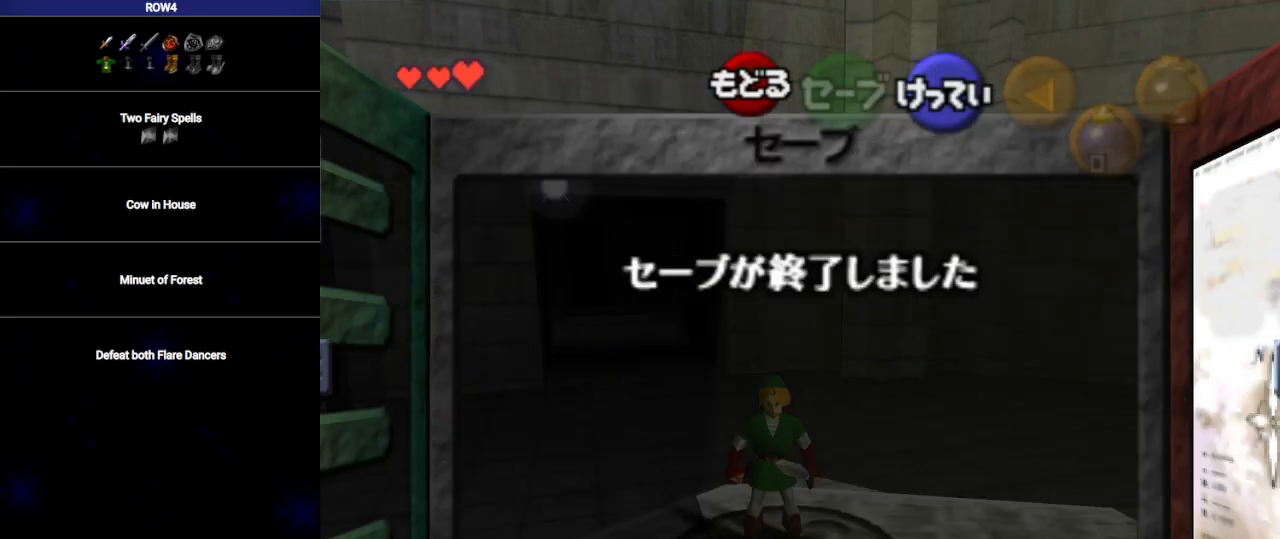
{"buttons": [], "left_stick": "center", "right_stick": "center", "events": [[67, "A", "down"], [100, "A", "up"], [200, "A", "down"], [217, "A", "up"]]}
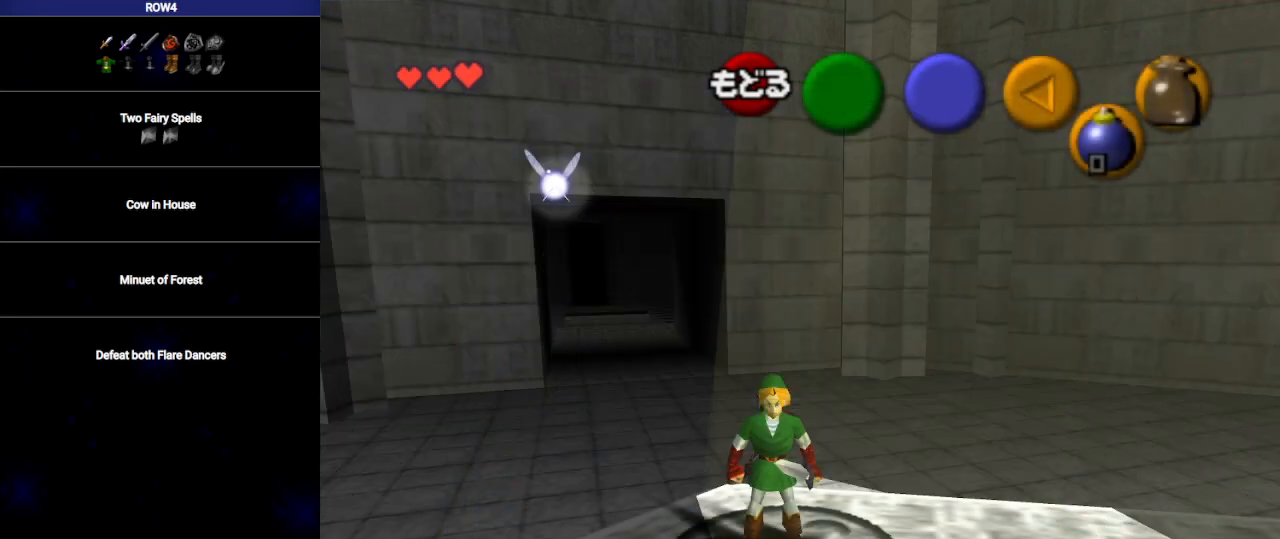
{"buttons": [], "left_stick": "center", "right_stick": "center", "events": [[200, "A", "down"], [267, "A", "up"], [350, "A", "down"], [450, "A", "up"]]}
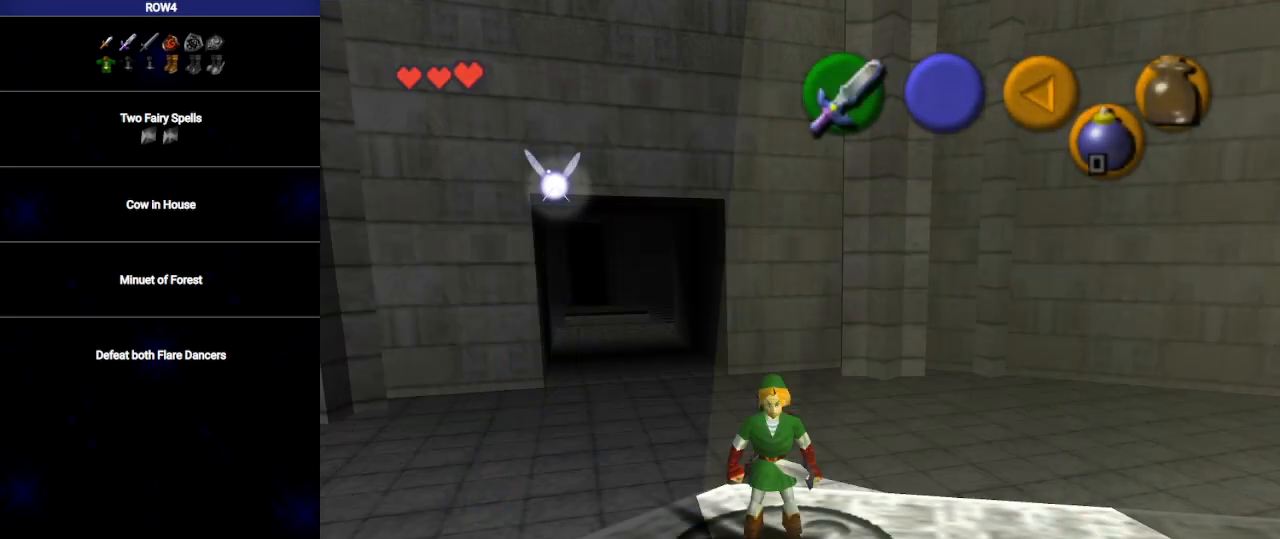
{"buttons": ["START"], "left_stick": "center", "right_stick": "center", "events": [[17, "A", "down"], [100, "A", "up"], [133, "START", "down"], [167, "A", "down"], [200, "START", "up"], [233, "A", "up"], [283, "START", "down"], [383, "START", "up"], [417, "A", "down"], [417, "START", "down"], [467, "A", "up"]]}
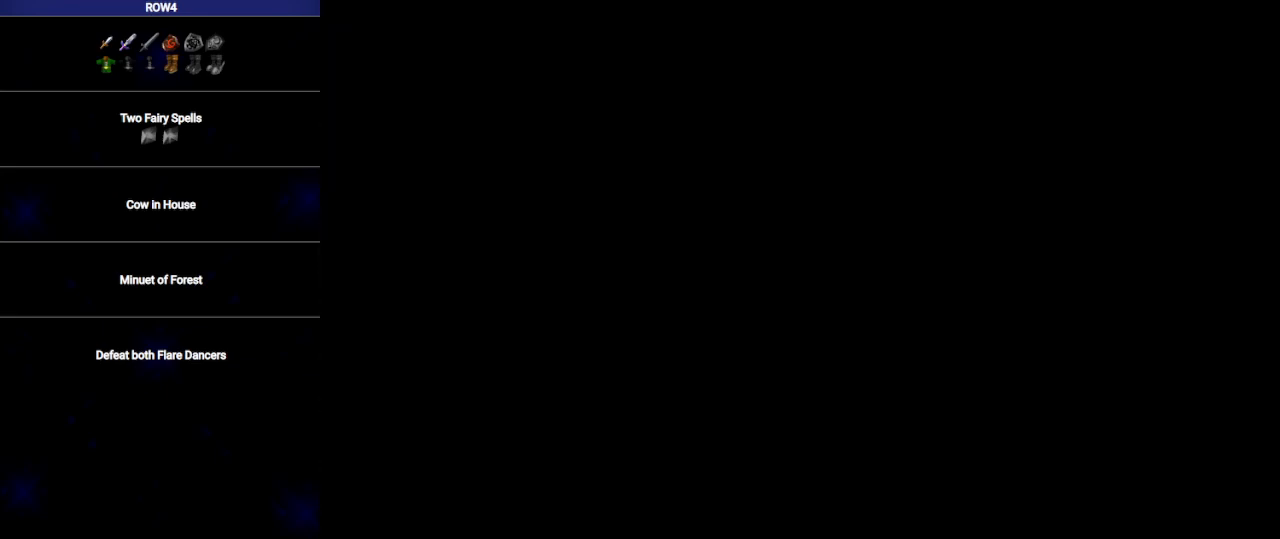
{"buttons": ["A"], "left_stick": "center", "right_stick": "center", "events": [[33, "START", "up"], [67, "A", "down"], [67, "START", "down"], [133, "A", "up"], [167, "START", "up"], [200, "A", "down"], [217, "START", "down"], [250, "A", "up"], [317, "A", "down"], [317, "START", "up"], [383, "A", "up"], [383, "START", "down"], [450, "A", "down"], [483, "START", "up"]]}
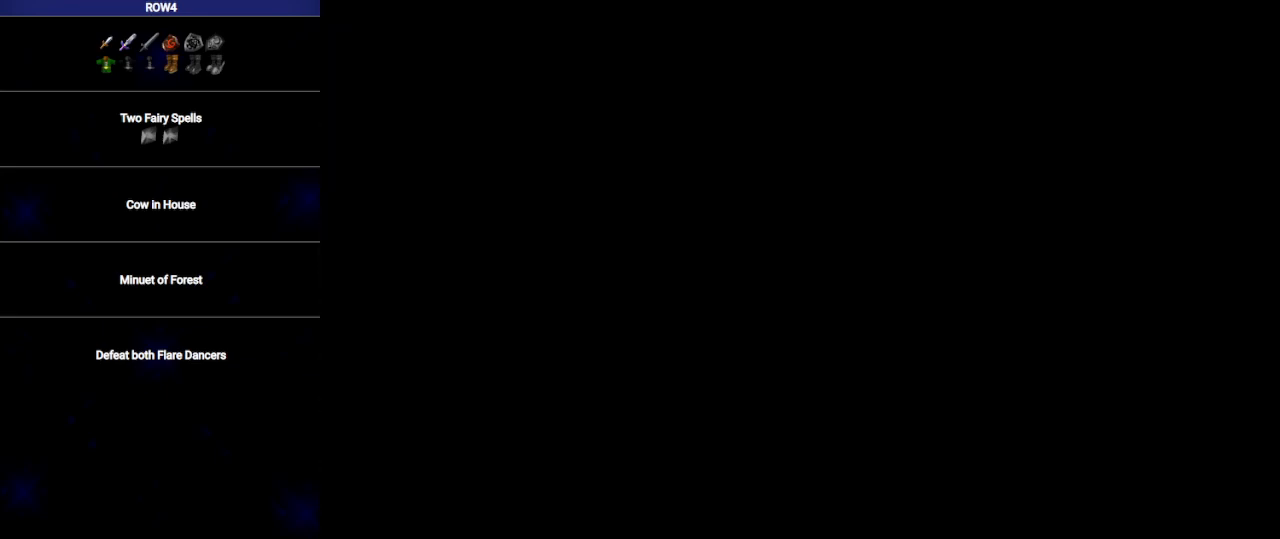
{"buttons": ["A", "START"], "left_stick": "center", "right_stick": "center", "events": [[17, "A", "up"], [17, "START", "down"], [100, "A", "down"], [100, "START", "up"], [167, "A", "up"], [167, "START", "down"], [217, "A", "down"], [250, "START", "up"], [283, "A", "up"], [317, "START", "down"], [350, "A", "down"], [417, "A", "up"], [417, "START", "up"], [483, "START", "down"], [500, "A", "down"]]}
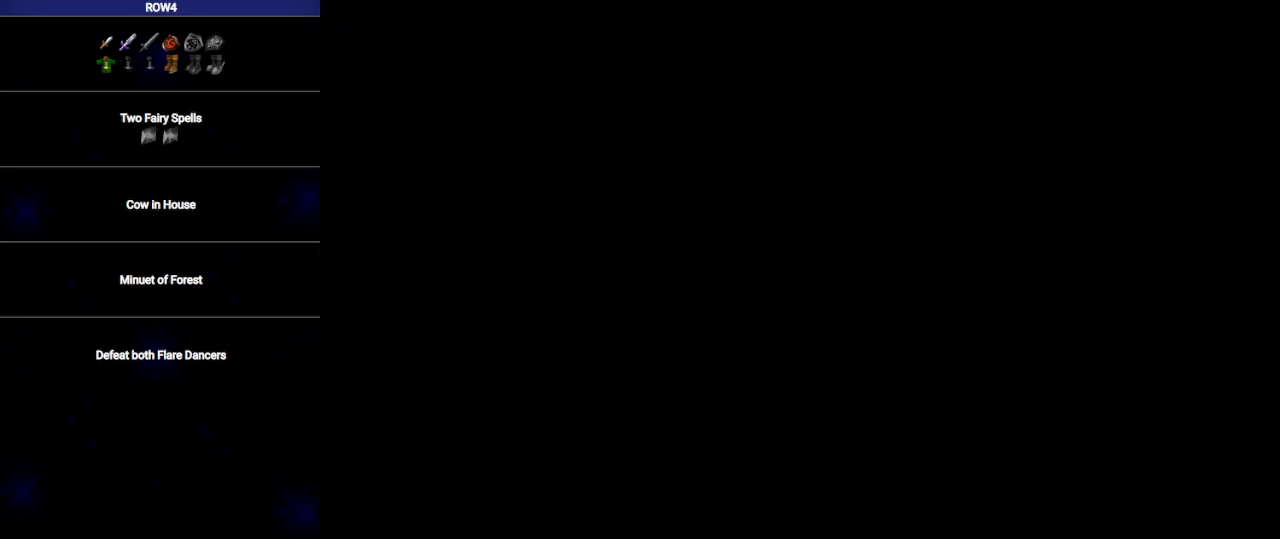
{"buttons": ["START"], "left_stick": "center", "right_stick": "center", "events": [[67, "A", "up"], [67, "START", "up"], [133, "A", "down"], [133, "START", "down"], [200, "A", "up"], [233, "START", "up"], [267, "A", "down"], [283, "START", "down"], [350, "A", "up"], [383, "START", "up"], [417, "A", "down"], [450, "START", "down"], [483, "A", "up"]]}
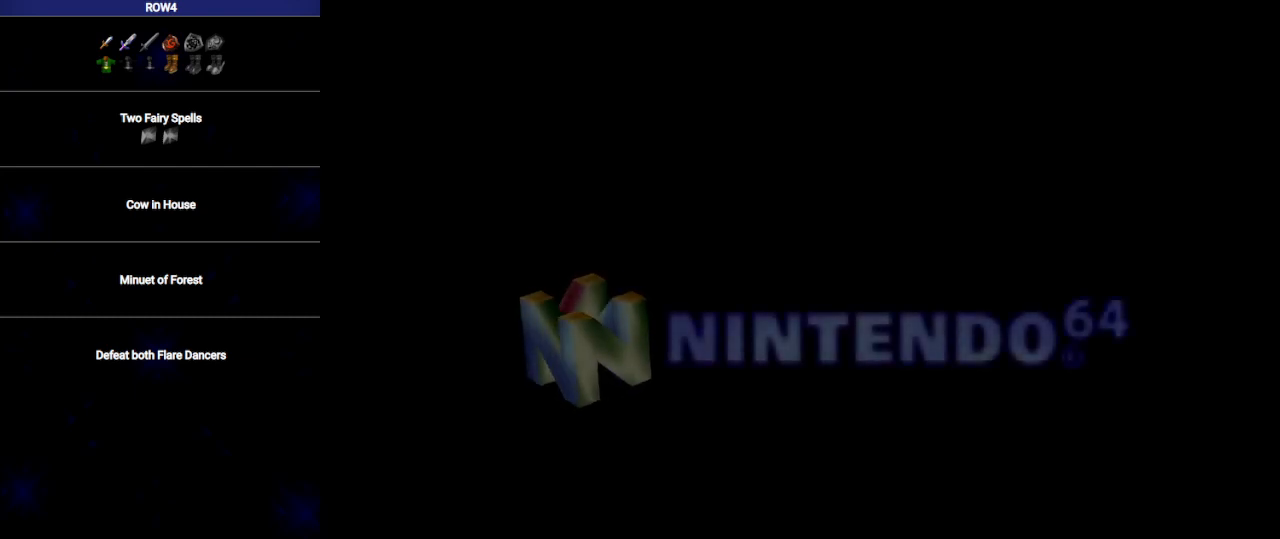
{"buttons": ["A"], "left_stick": "center", "right_stick": "center", "events": [[33, "START", "up"], [67, "A", "down"], [100, "START", "down"], [133, "A", "up"], [200, "A", "down"], [200, "START", "up"], [267, "A", "up"], [267, "START", "down"], [317, "A", "down"], [350, "START", "up"], [383, "A", "up"], [417, "START", "down"], [467, "A", "down"], [500, "START", "up"]]}
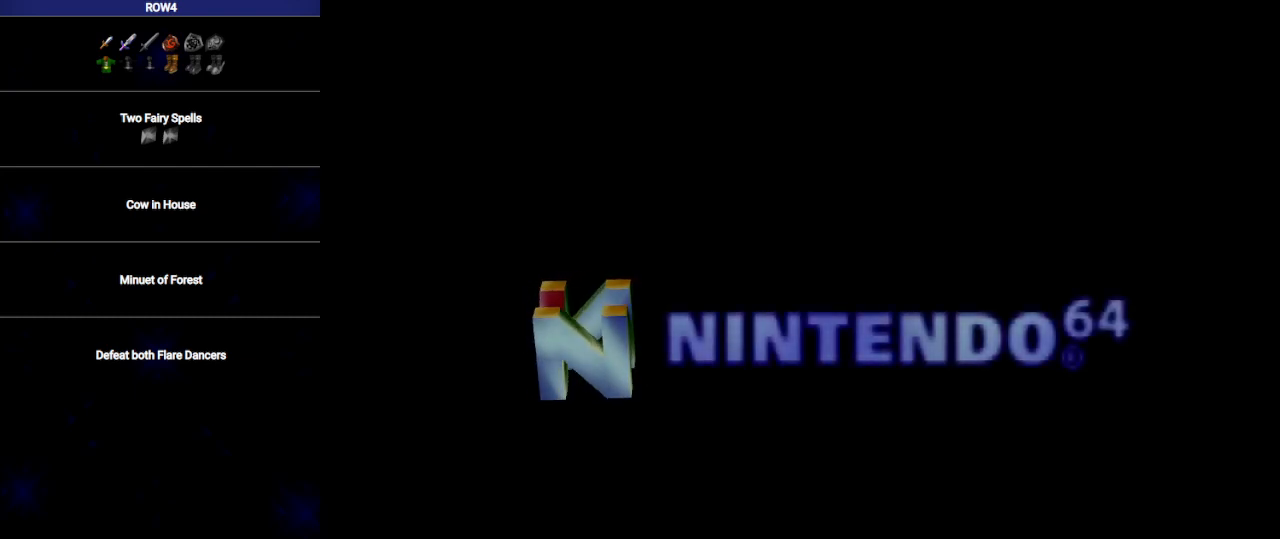
{"buttons": [], "left_stick": "center", "right_stick": "center", "events": [[33, "A", "up"], [67, "START", "down"], [100, "A", "down"], [167, "A", "up"], [167, "START", "up"], [217, "START", "down"], [250, "A", "down"], [317, "A", "up"], [317, "START", "up"], [383, "A", "down"], [383, "START", "down"], [450, "A", "up"], [483, "START", "up"]]}
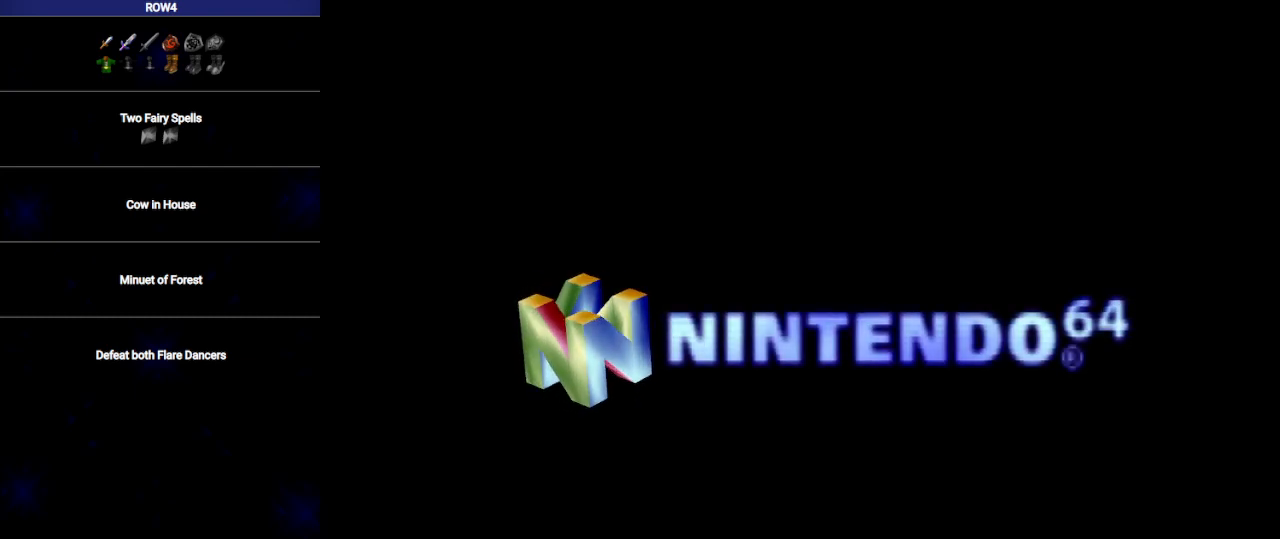
{"buttons": [], "left_stick": "center", "right_stick": "center", "events": [[50, "A", "down"], [50, "START", "down"], [67, "A", "up"], [133, "START", "up"], [167, "A", "down"], [200, "START", "down"], [217, "A", "up"], [283, "START", "up"], [317, "A", "down"], [350, "A", "up"], [350, "START", "down"], [450, "A", "down"], [450, "START", "up"], [500, "A", "up"]]}
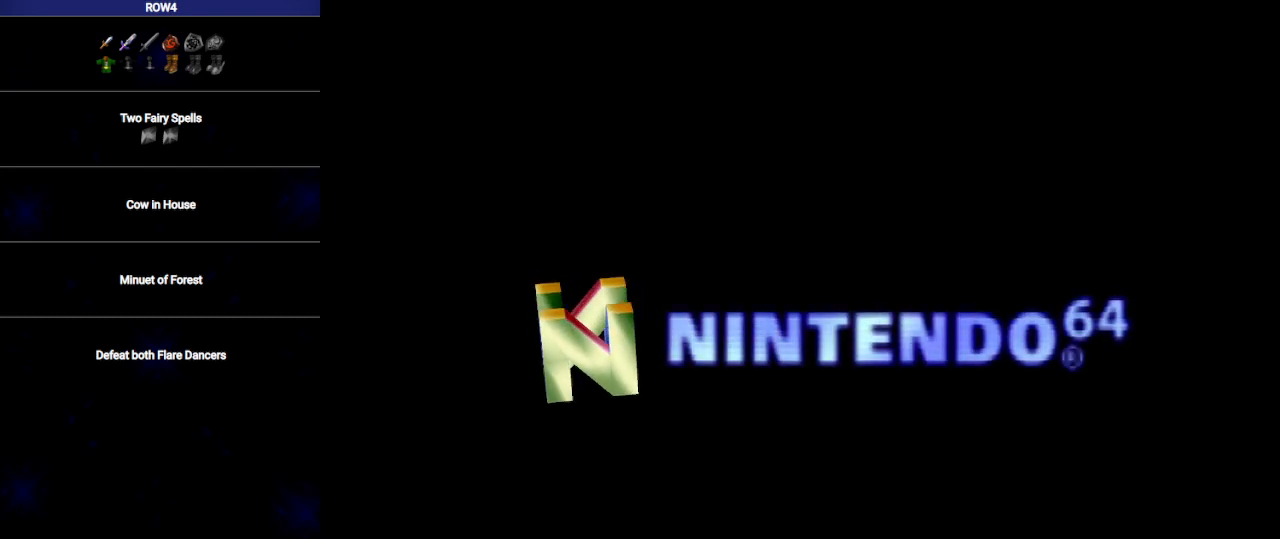
{"buttons": ["START"], "left_stick": "center", "right_stick": "center", "events": [[33, "START", "down"], [100, "A", "down"], [100, "START", "up"], [167, "A", "up"], [200, "START", "down"], [233, "A", "down"], [267, "START", "up"], [317, "A", "up"], [350, "START", "down"], [383, "A", "down"], [450, "A", "up"], [450, "START", "up"], [500, "START", "down"]]}
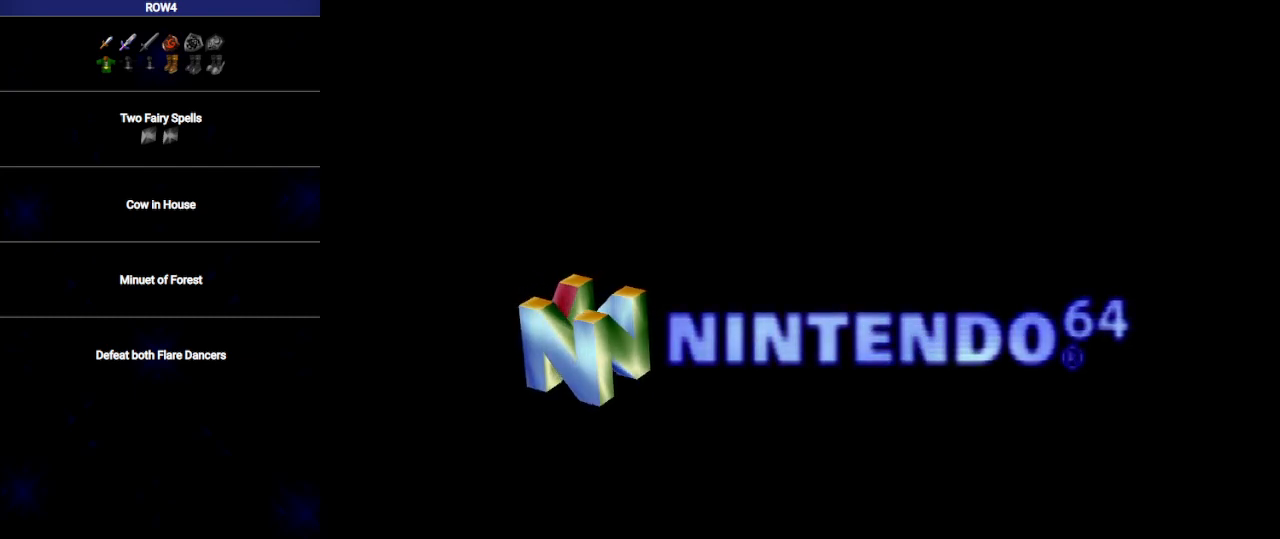
{"buttons": ["A", "START"], "left_stick": "center", "right_stick": "center", "events": [[33, "A", "down"], [100, "A", "up"], [100, "START", "up"], [167, "A", "down"], [167, "START", "down"], [233, "A", "up"], [250, "START", "up"], [317, "A", "down"], [317, "START", "down"], [383, "A", "up"], [417, "START", "up"], [500, "A", "down"], [500, "START", "down"]]}
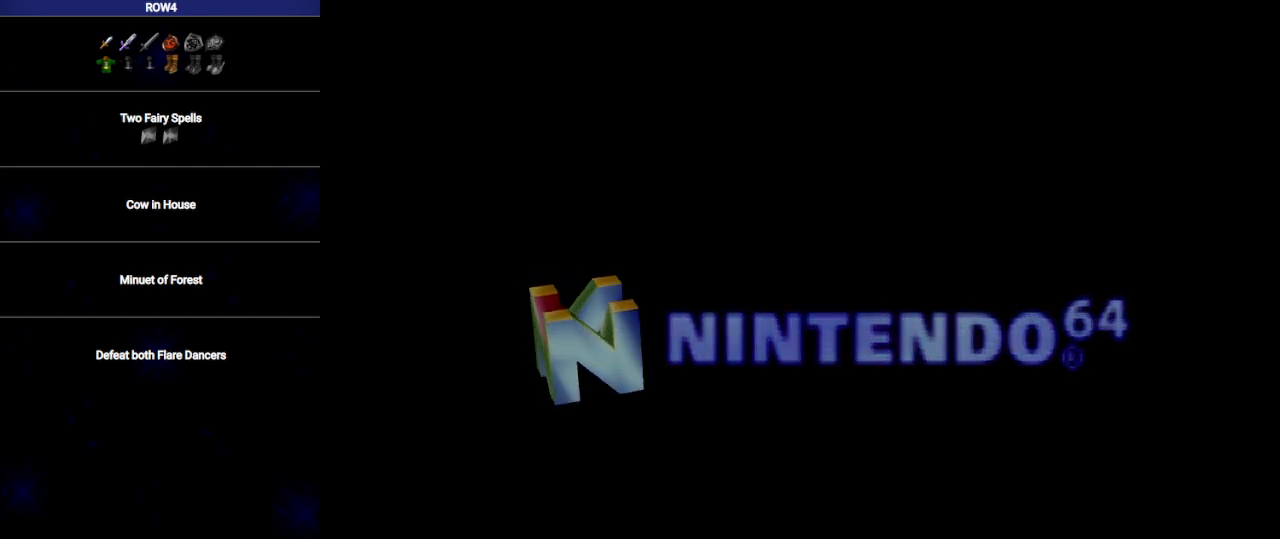
{"buttons": ["A", "START"], "left_stick": "center", "right_stick": "center", "events": [[67, "A", "up"], [67, "START", "up"], [133, "A", "down"], [133, "START", "down"], [200, "A", "up"], [250, "START", "up"], [283, "A", "down"], [317, "START", "down"], [350, "A", "up"], [417, "START", "up"], [450, "A", "down"], [483, "START", "down"]]}
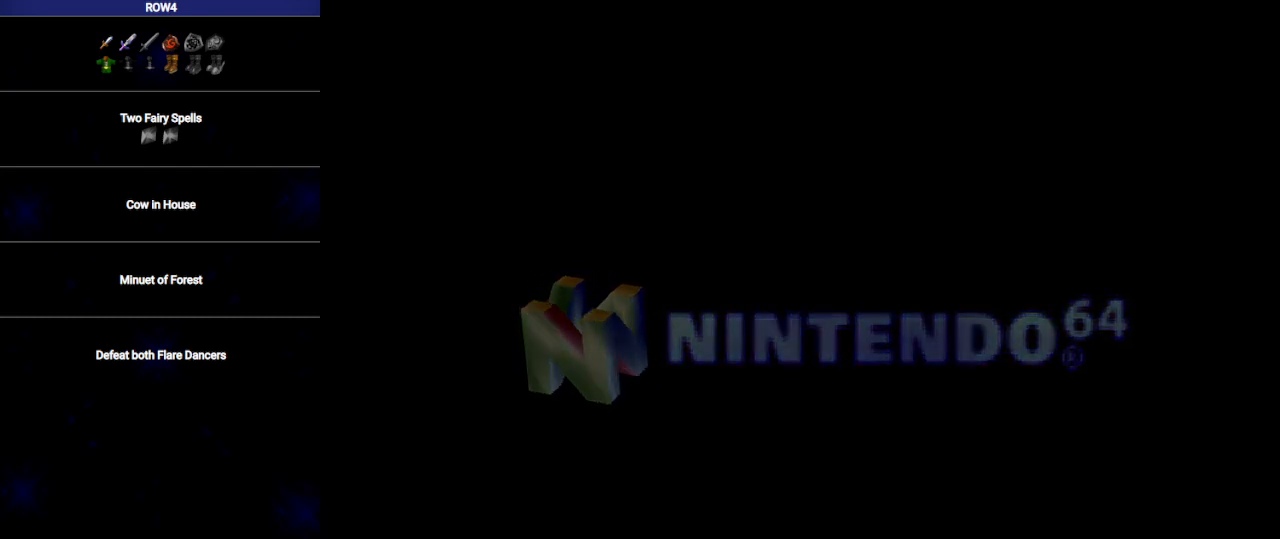
{"buttons": ["START"], "left_stick": "center", "right_stick": "center", "events": [[17, "A", "up"], [83, "START", "up"], [100, "A", "down"], [133, "A", "up"], [133, "START", "down"], [217, "START", "up"], [250, "A", "down"], [283, "A", "up"], [283, "START", "down"], [383, "A", "down"], [417, "START", "up"], [450, "A", "up"], [450, "START", "down"]]}
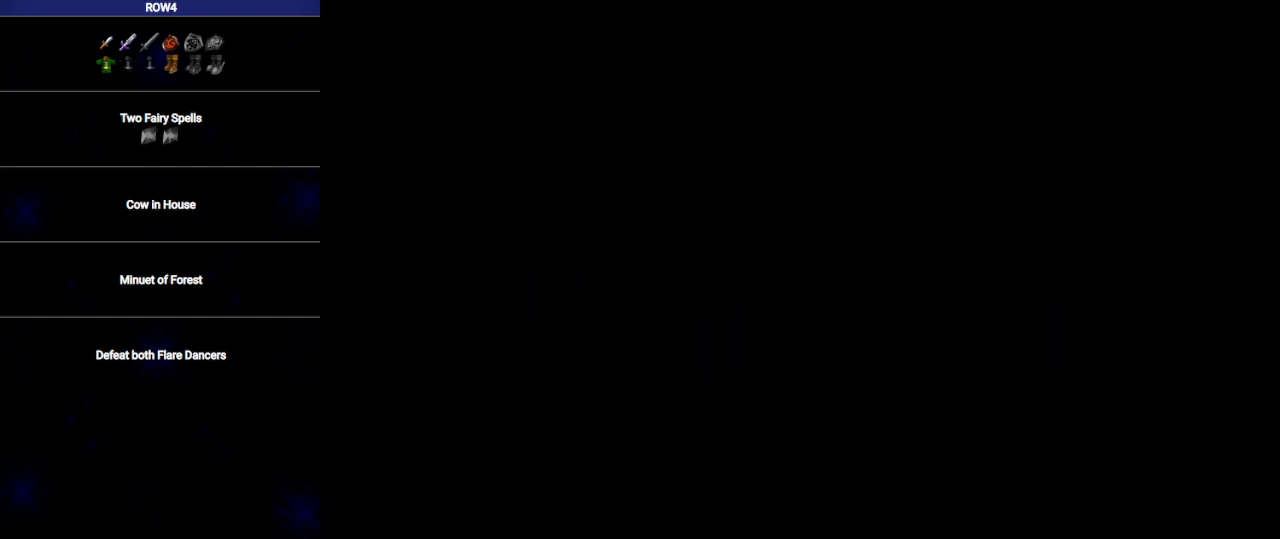
{"buttons": ["START"], "left_stick": "center", "right_stick": "center", "events": [[33, "A", "down"], [33, "START", "up"], [100, "A", "up"], [100, "START", "down"], [167, "A", "down"], [200, "START", "up"], [267, "A", "up"], [267, "START", "down"], [350, "A", "down"], [383, "START", "up"], [417, "A", "up"], [450, "START", "down"]]}
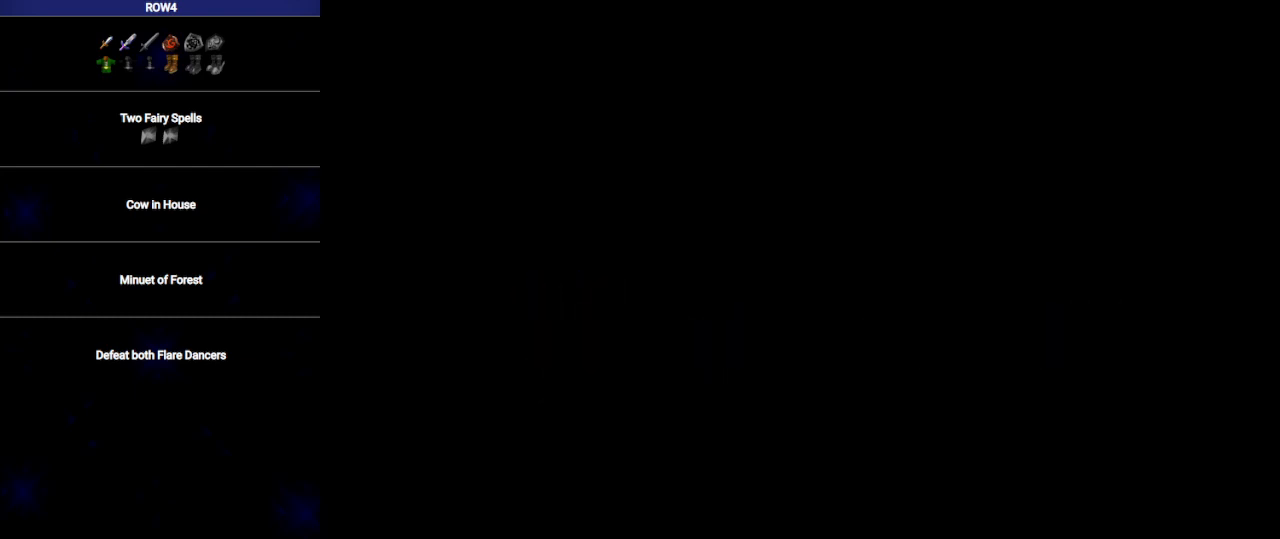
{"buttons": ["START"], "left_stick": "center", "right_stick": "center", "events": [[17, "A", "down"], [33, "START", "up"], [100, "A", "up"], [100, "START", "down"], [167, "A", "down"], [200, "START", "up"], [250, "A", "up"], [283, "START", "down"], [350, "A", "down"], [350, "START", "up"], [450, "A", "up"], [450, "START", "down"]]}
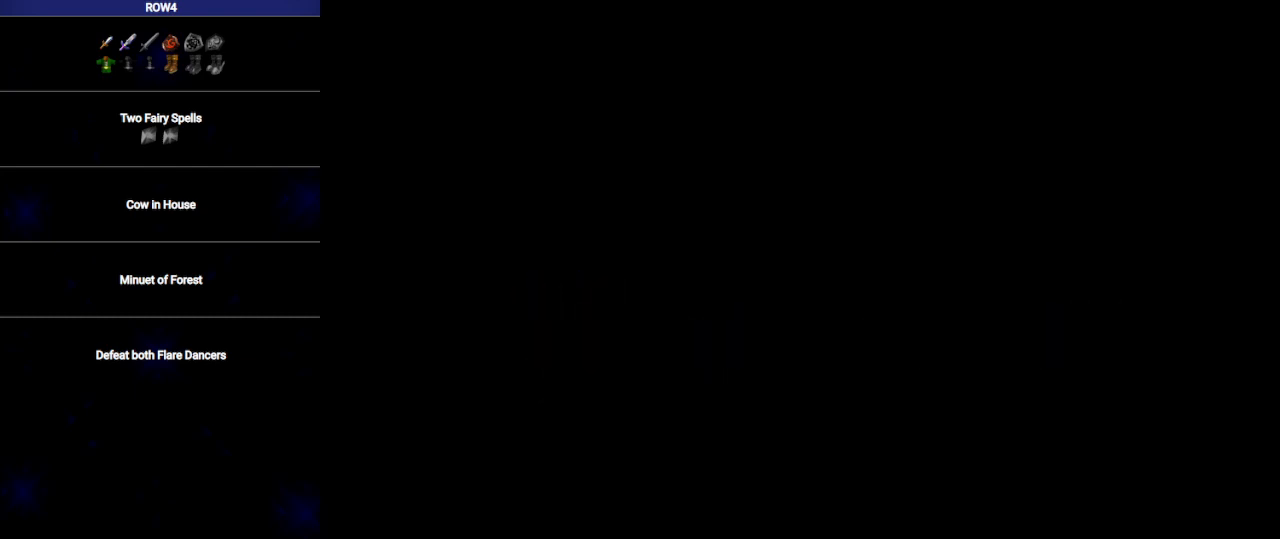
{"buttons": ["START"], "left_stick": "center", "right_stick": "center", "events": [[33, "A", "down"], [33, "START", "up"], [100, "A", "up"], [100, "START", "down"], [200, "A", "down"], [200, "START", "up"], [250, "A", "up"], [250, "START", "down"], [317, "A", "down"], [350, "START", "up"], [417, "A", "up"], [450, "START", "down"]]}
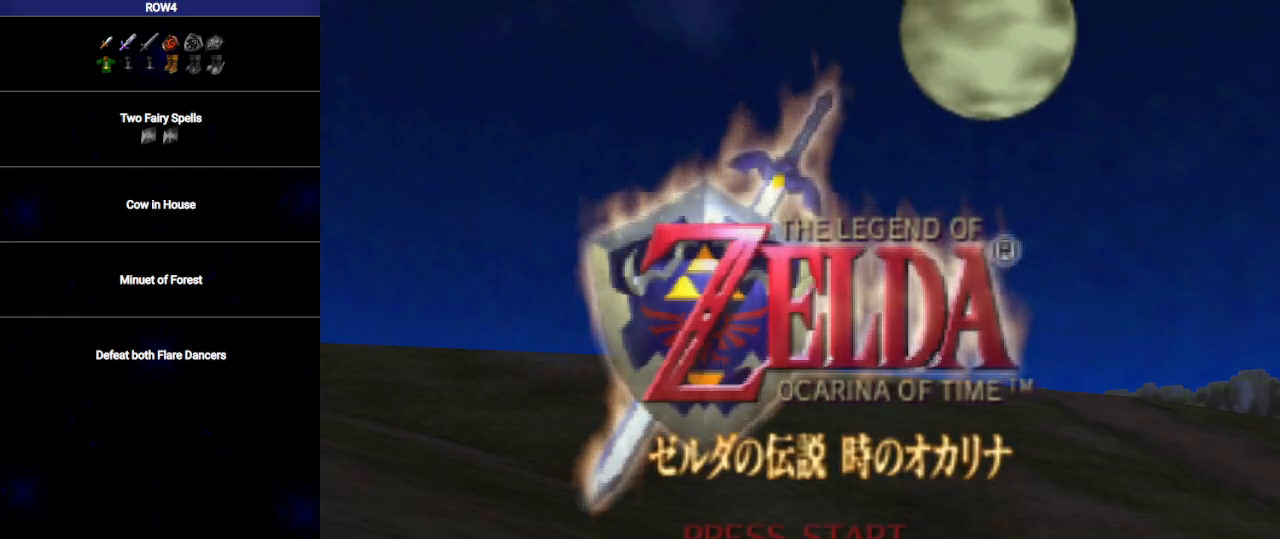
{"buttons": [], "left_stick": "center", "right_stick": "center", "events": [[17, "A", "down"], [17, "START", "up"], [50, "A", "up"], [100, "START", "down"], [133, "A", "down"], [167, "START", "up"], [200, "A", "up"], [250, "START", "down"], [283, "A", "down"], [350, "A", "up"], [350, "START", "up"], [417, "START", "down"], [450, "A", "down"], [500, "A", "up"], [500, "START", "up"]]}
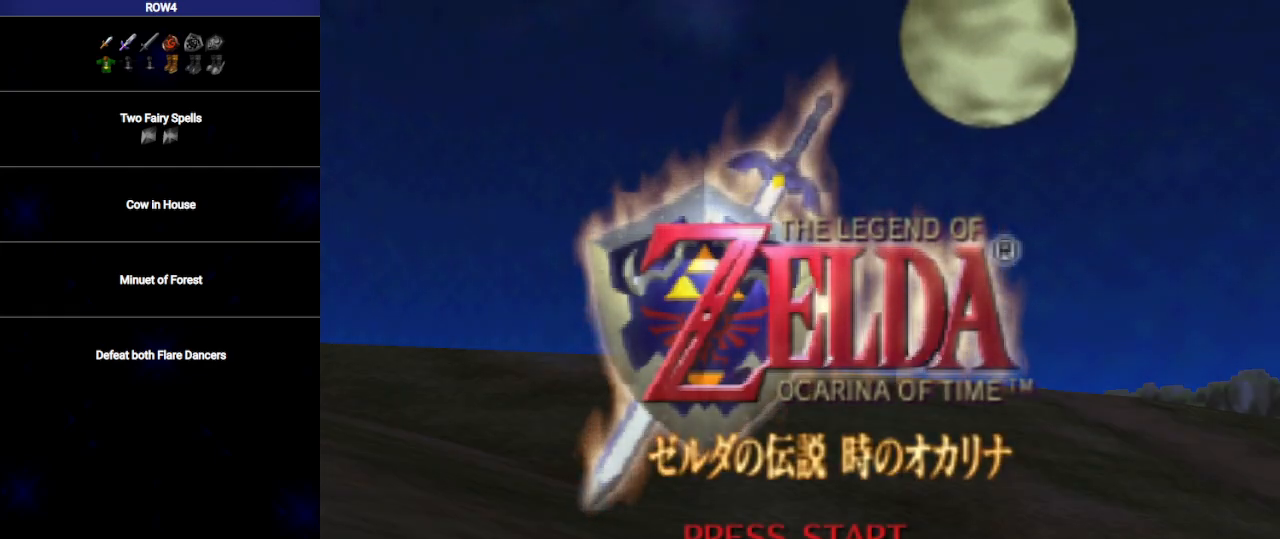
{"buttons": [], "left_stick": "center", "right_stick": "center", "events": [[67, "START", "down"], [100, "A", "down"], [133, "A", "up"], [167, "START", "up"], [233, "START", "down"], [267, "A", "down"], [300, "A", "up"], [317, "START", "up"], [383, "A", "down"], [383, "START", "down"], [450, "A", "up"], [483, "START", "up"]]}
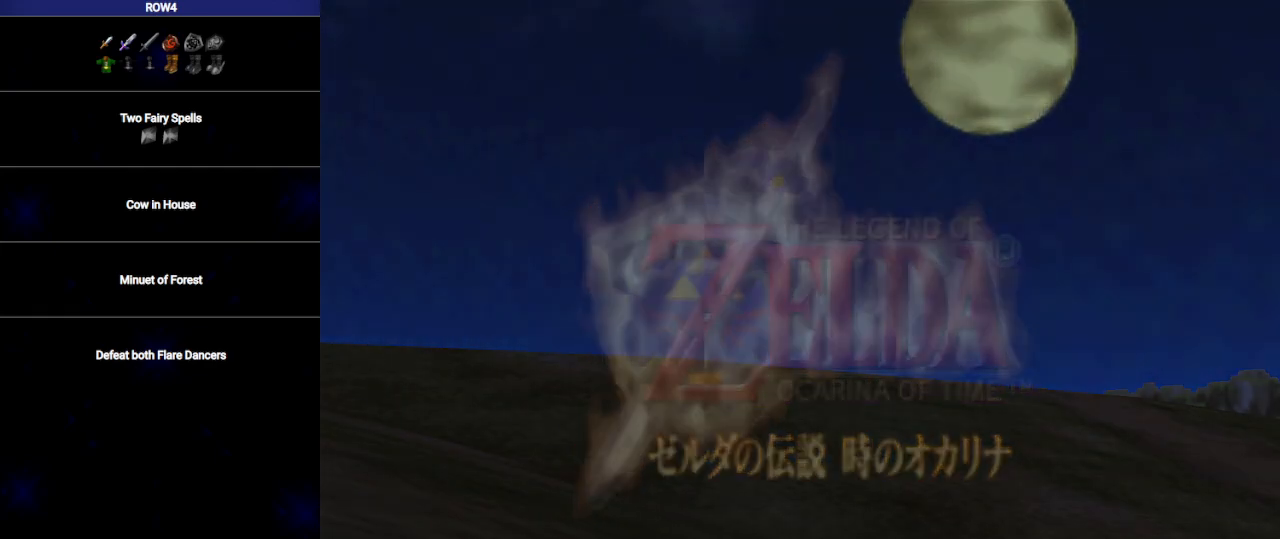
{"buttons": ["A"], "left_stick": "center", "right_stick": "center", "events": [[33, "START", "down"], [67, "A", "down"], [100, "A", "up"], [167, "A", "down"], [167, "START", "up"], [417, "A", "up"], [483, "A", "down"]]}
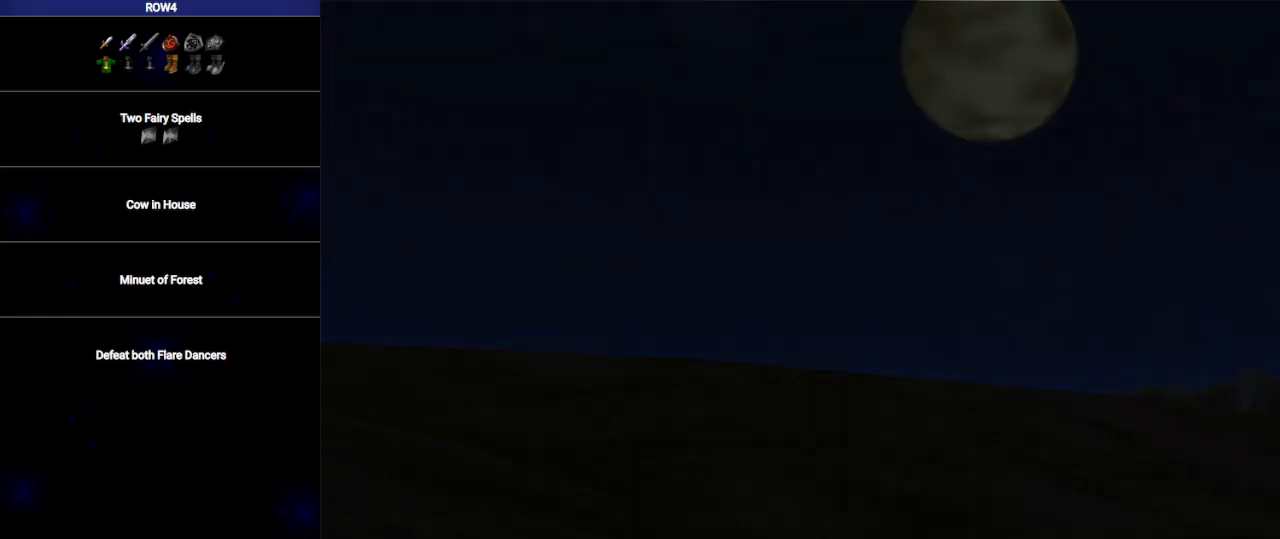
{"buttons": [], "left_stick": "center", "right_stick": "center", "events": [[33, "A", "up"], [133, "A", "down"], [167, "A", "up"], [250, "A", "down"], [317, "A", "up"], [383, "A", "down"], [450, "A", "up"]]}
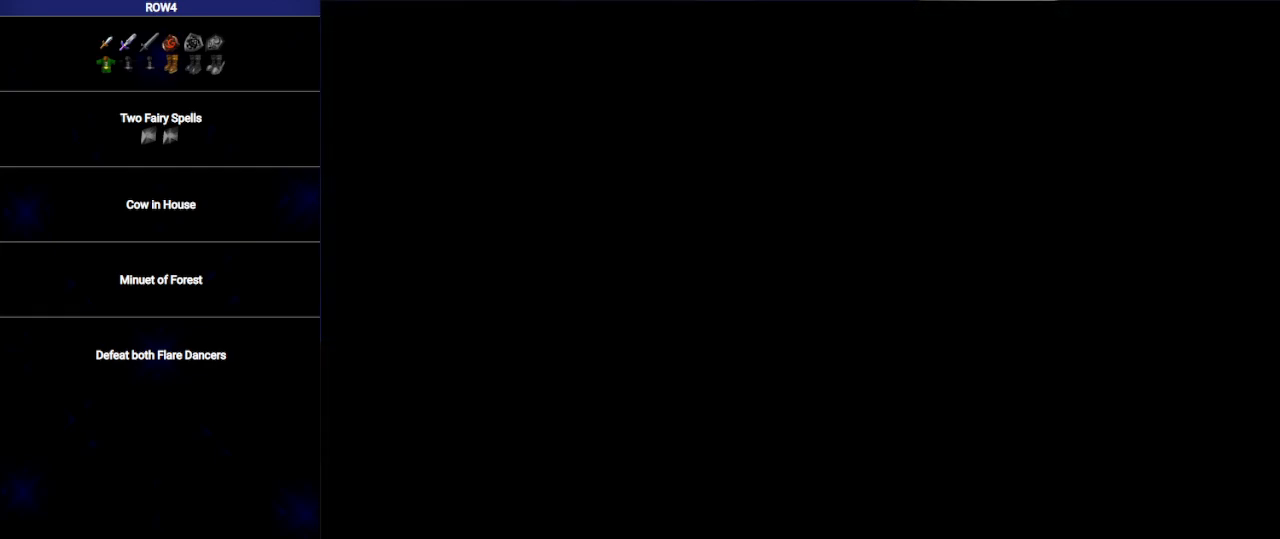
{"buttons": [], "left_stick": "center", "right_stick": "center", "events": [[17, "A", "down"], [83, "A", "up"], [167, "A", "down"], [200, "A", "up"], [283, "A", "down"], [317, "A", "up"], [417, "A", "down"], [483, "A", "up"]]}
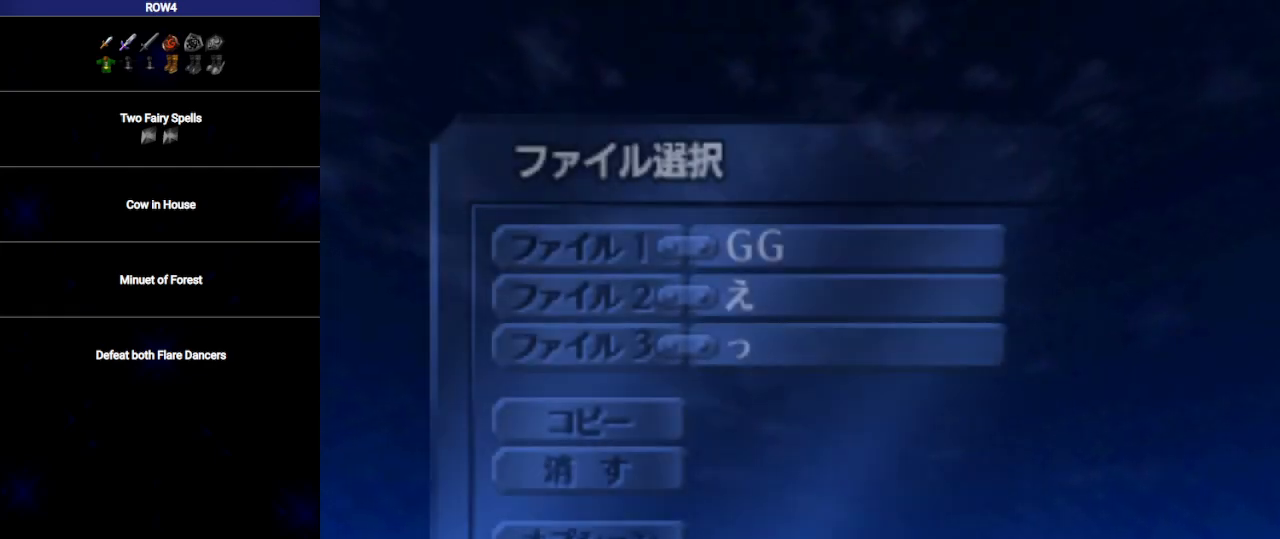
{"buttons": [], "left_stick": "center", "right_stick": "center", "events": [[33, "A", "down"], [67, "A", "up"], [167, "A", "down"], [200, "A", "up"], [267, "A", "down"], [317, "A", "up"], [417, "A", "down"], [450, "A", "up"]]}
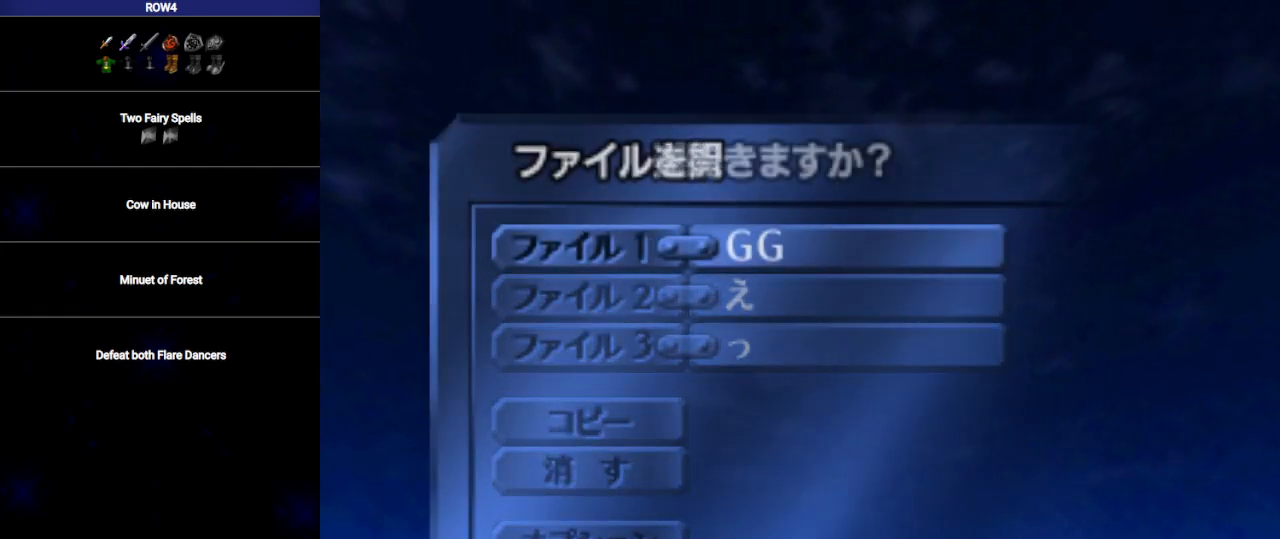
{"buttons": [], "left_stick": "center", "right_stick": "center", "events": [[33, "A", "down"], [67, "A", "up"], [167, "A", "down"], [233, "A", "up"], [283, "A", "down"], [350, "A", "up"]]}
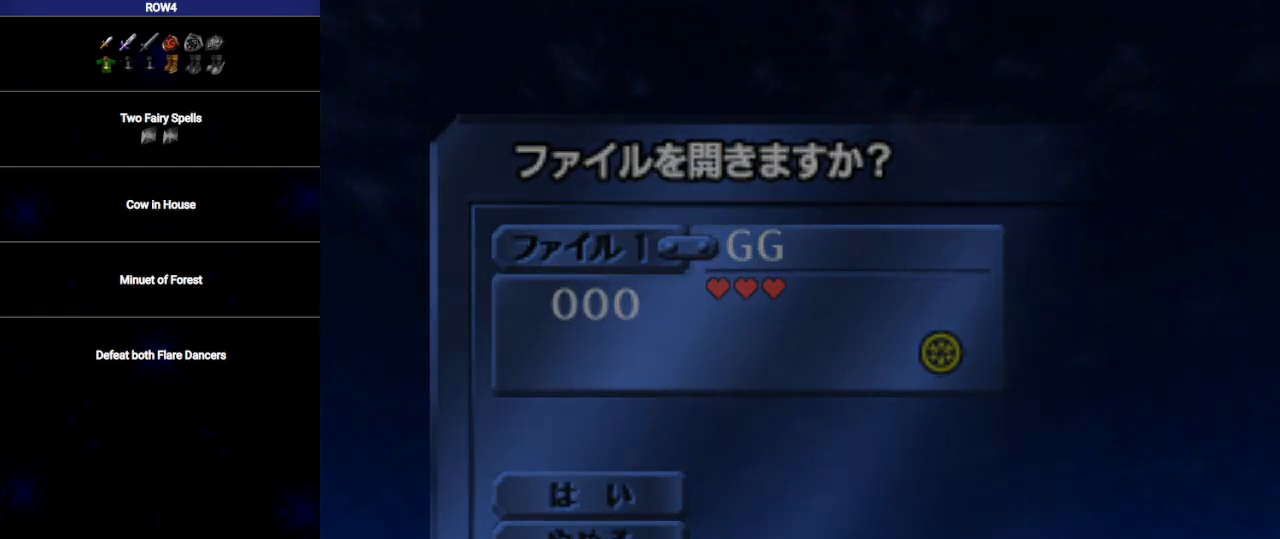
{"buttons": [], "left_stick": "center", "right_stick": "center", "events": []}
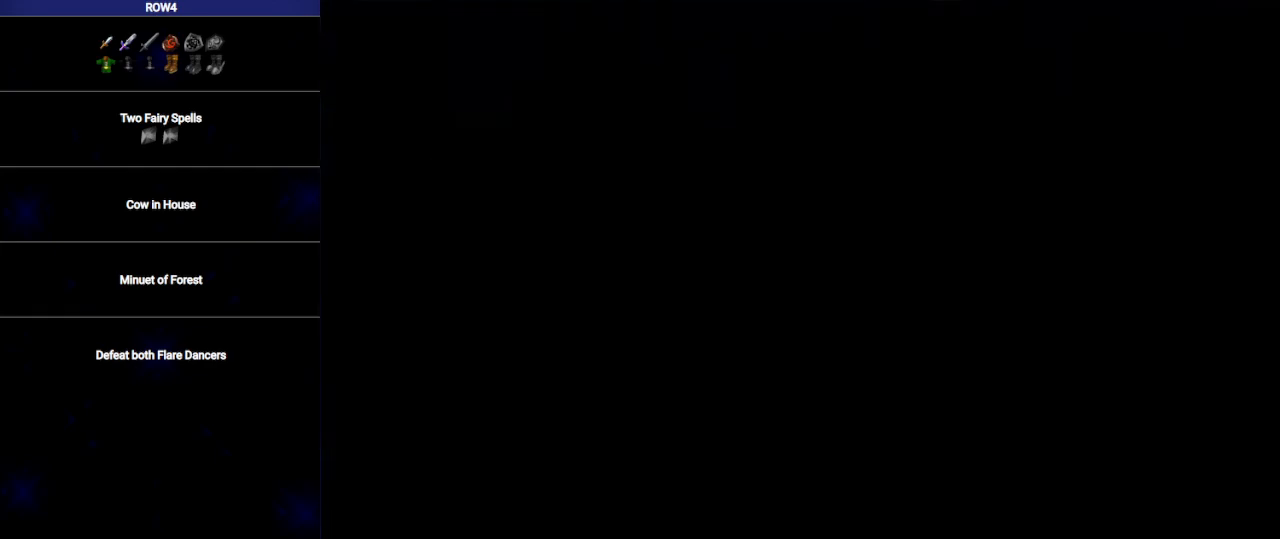
{"buttons": [], "left_stick": "center", "right_stick": "center", "events": []}
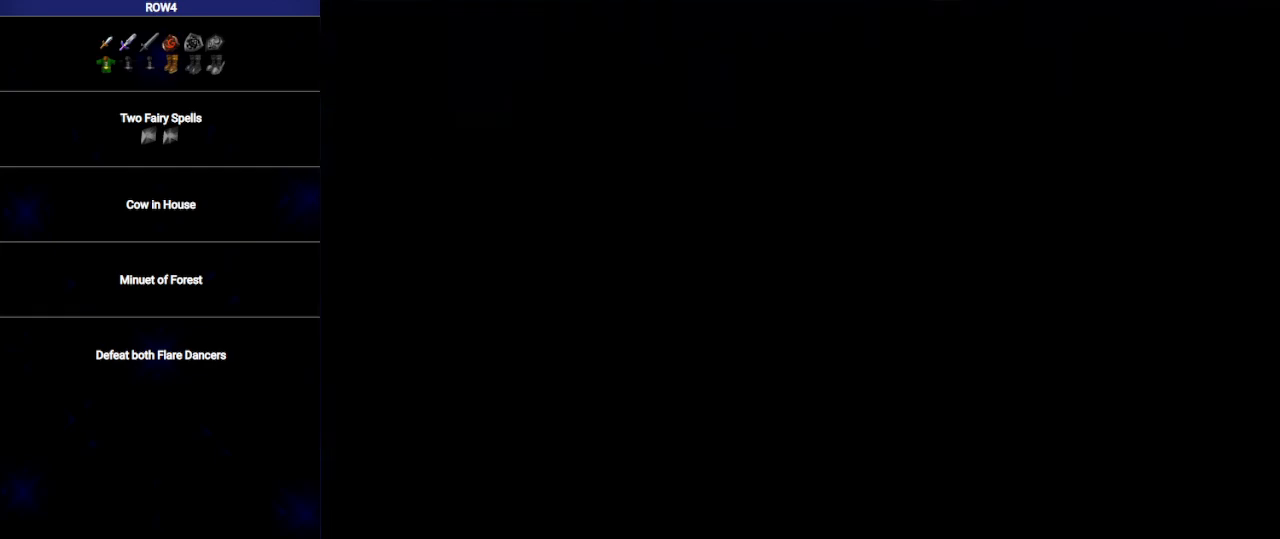
{"buttons": [], "left_stick": "down", "right_stick": "center", "events": [[267, "left_stick", "down"]]}
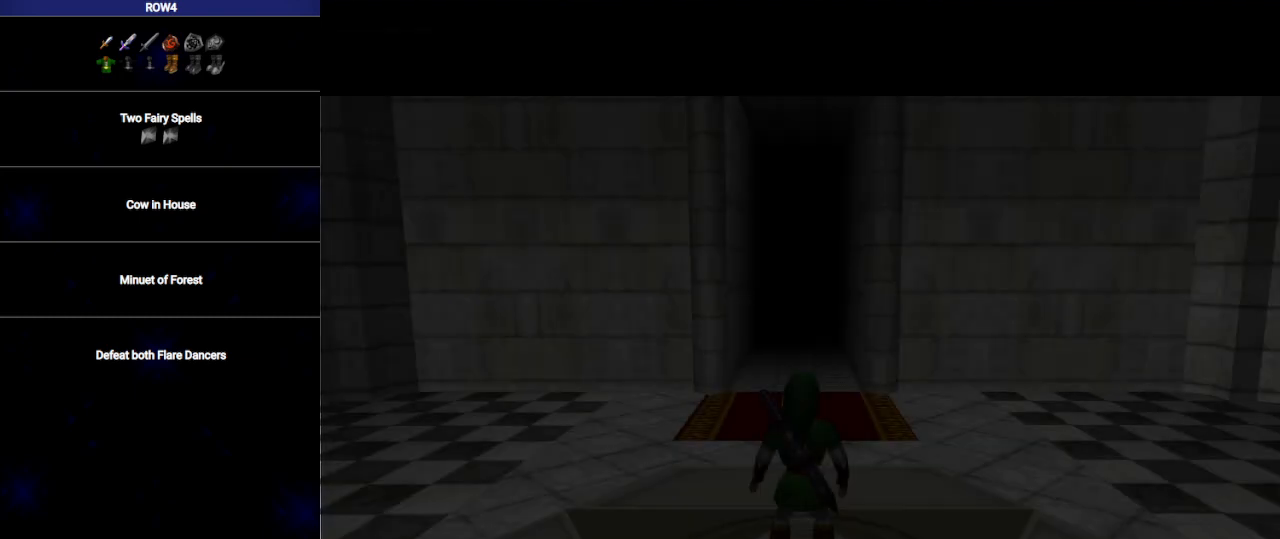
{"buttons": [], "left_stick": "down", "right_stick": "center", "events": []}
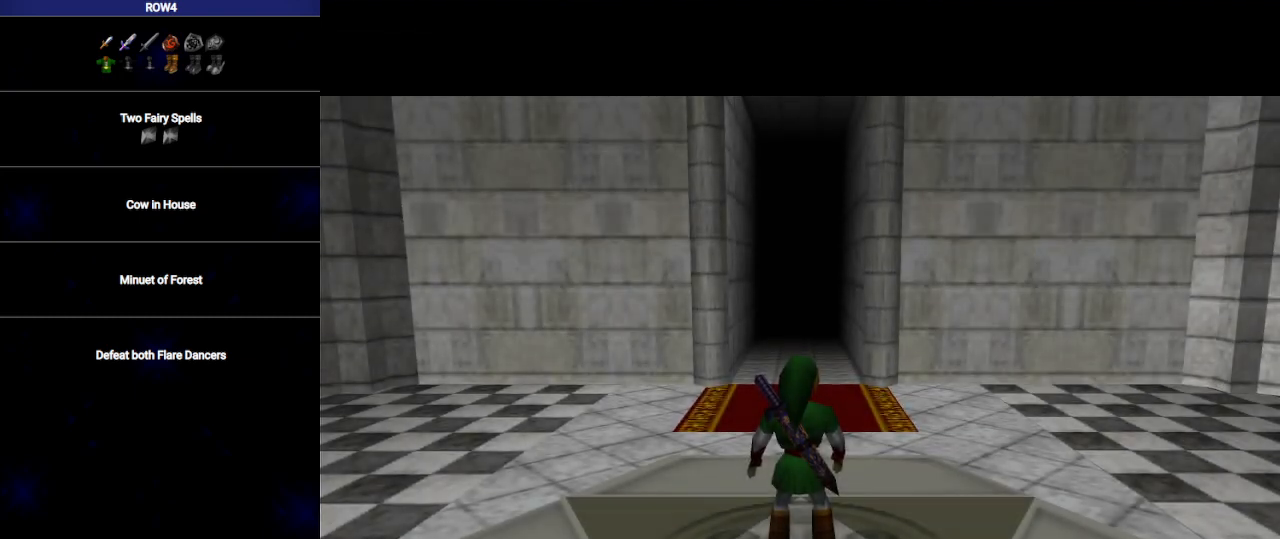
{"buttons": ["L1"], "left_stick": "down", "right_stick": "center", "events": [[250, "L1", "down"]]}
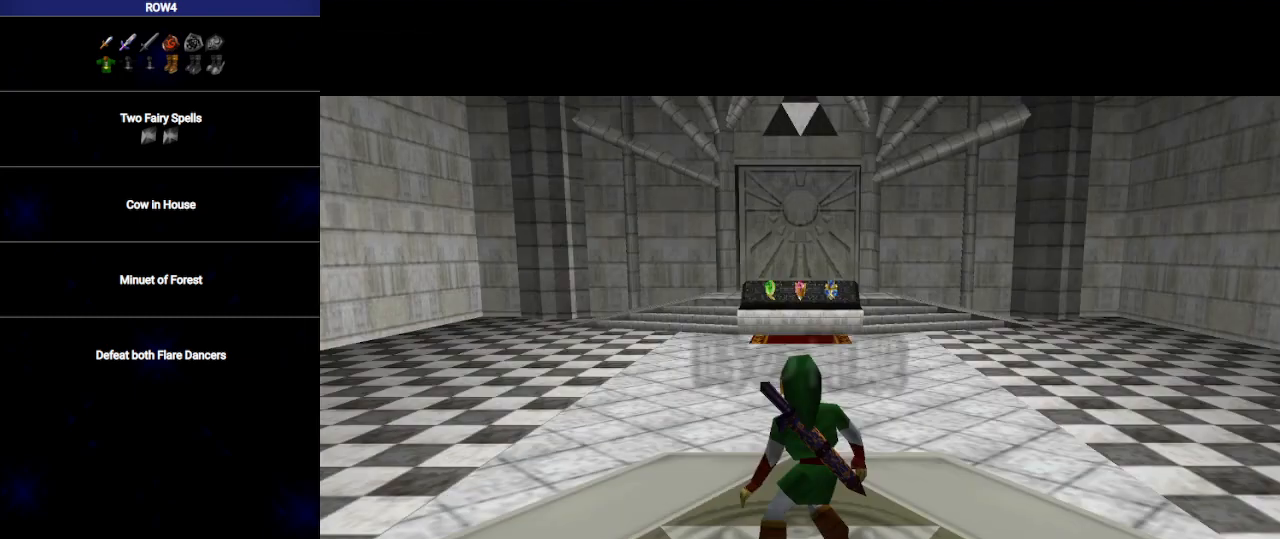
{"buttons": ["L1"], "left_stick": "down", "right_stick": "center", "events": []}